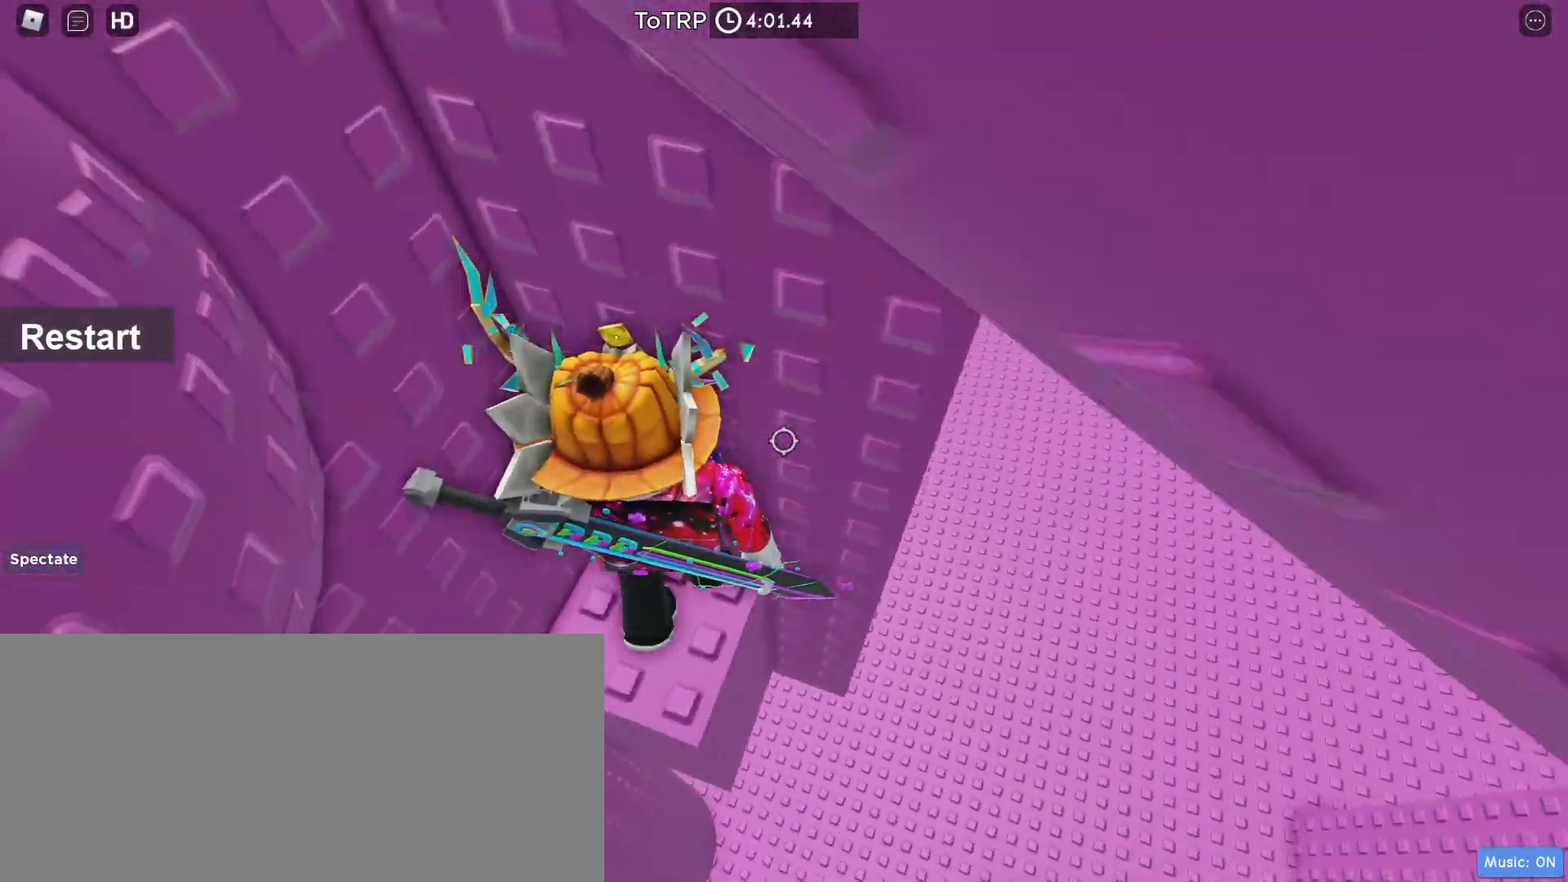
Gameplay with keyboard and mouse; each line is a JSON object with the keys and mouse buttons held at the frame after it. "events" lists presses ("down") and releases ("up") of "a", "ctrl", "d", "e", "f", "q", "r", "s", "shift", "space", "tab", "w", "mouse_left", "mouse_wheel", "mouse_right", "mouse_mb4" and "mouse_mb5" between this image and that frame as [ms after this image, input, new state], when the widget could be followed in between. "mouse_left", "mouse_wheel", "mouse_right", "mouse_mb4", "mouse_mb5" = the "left", "wheel", "right", "mb4", "mb5" buttons of the "mouse" list. No other keys are recorded. "wheel" means that the mouse wheel is clicked or scrolled. Mouse movement is not recorded.
{"keys": [], "mouse": ["right"], "events": [[333, "d", "down"], [333, "s", "down"], [400, "d", "up"], [400, "s", "up"]]}
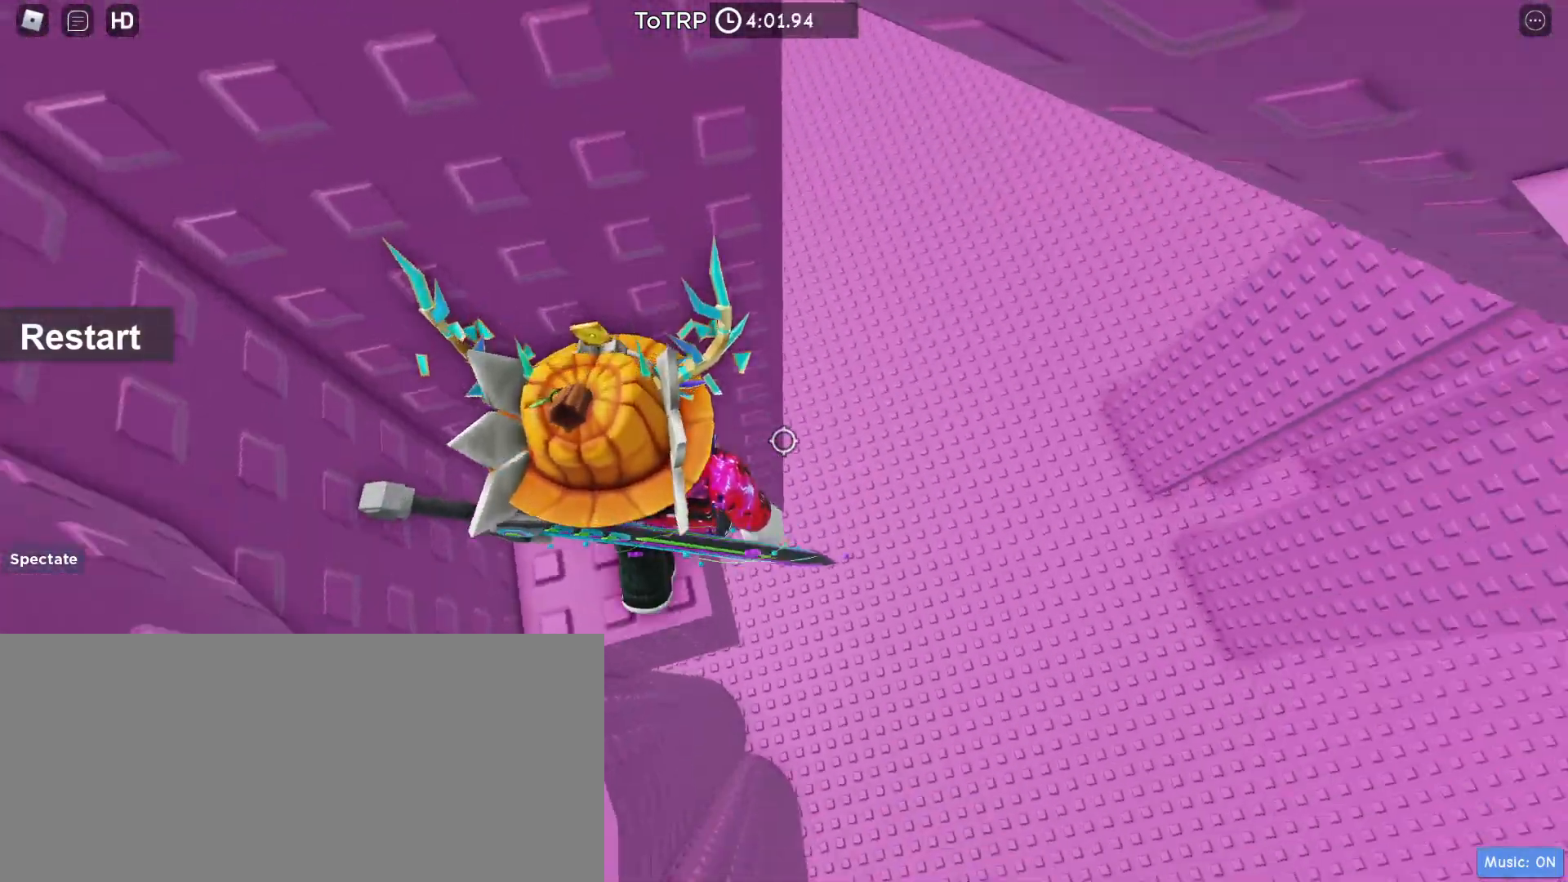
{"keys": [], "mouse": ["right"], "events": [[233, "s", "down"], [300, "s", "up"]]}
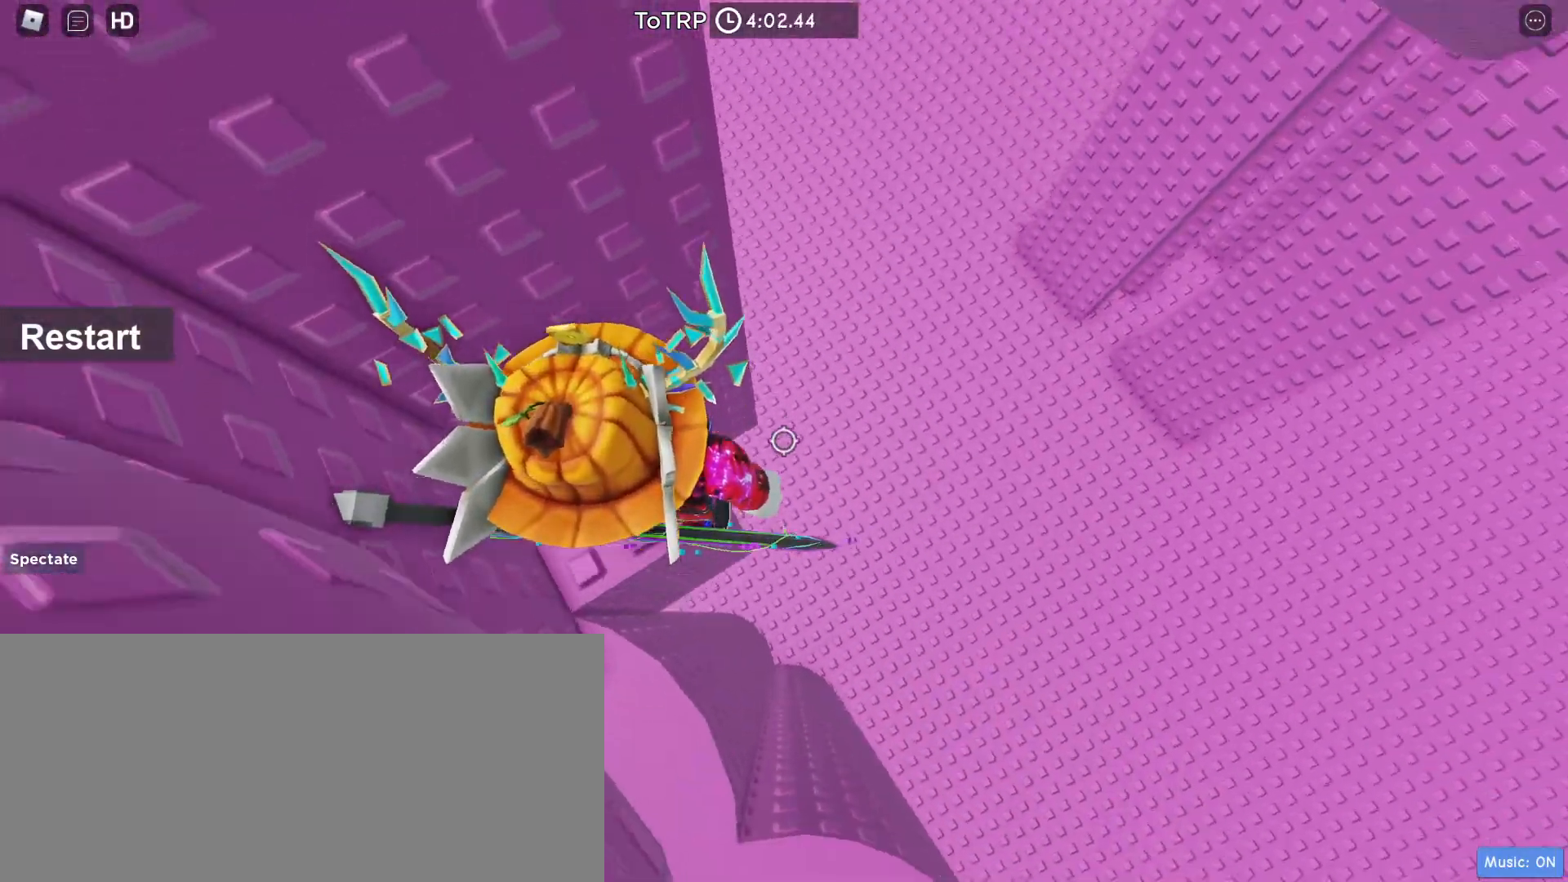
{"keys": [], "mouse": ["right"], "events": [[67, "d", "down"], [100, "d", "up"]]}
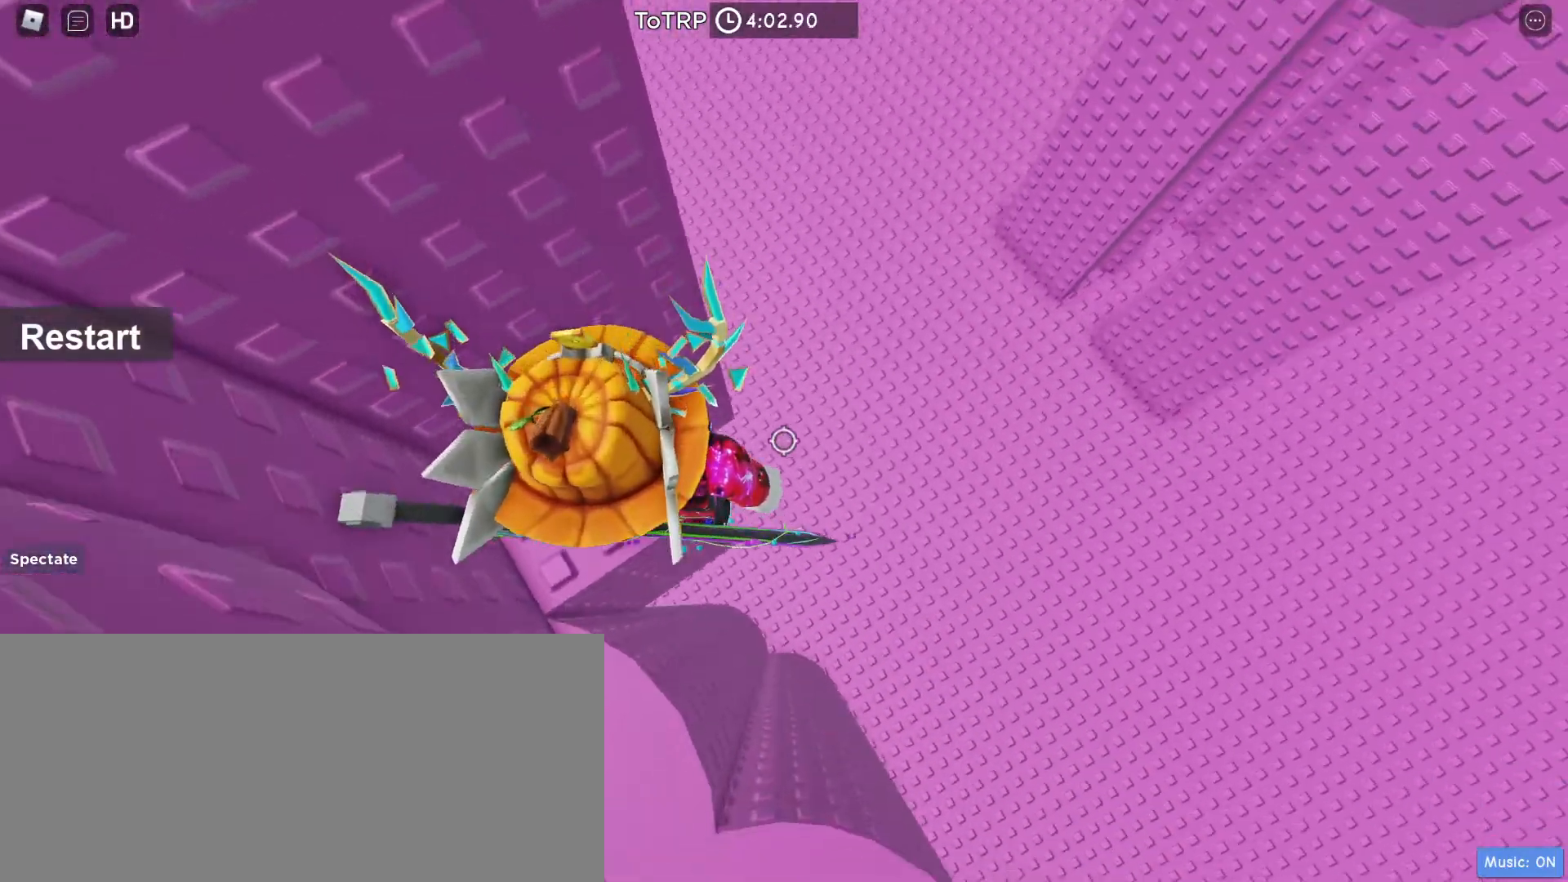
{"keys": ["d", "w"], "mouse": ["right"], "events": [[67, "d", "down"], [200, "space", "down"], [300, "w", "down"], [333, "e", "down"], [333, "space", "up"], [400, "e", "up"], [400, "s", "down"], [500, "s", "up"]]}
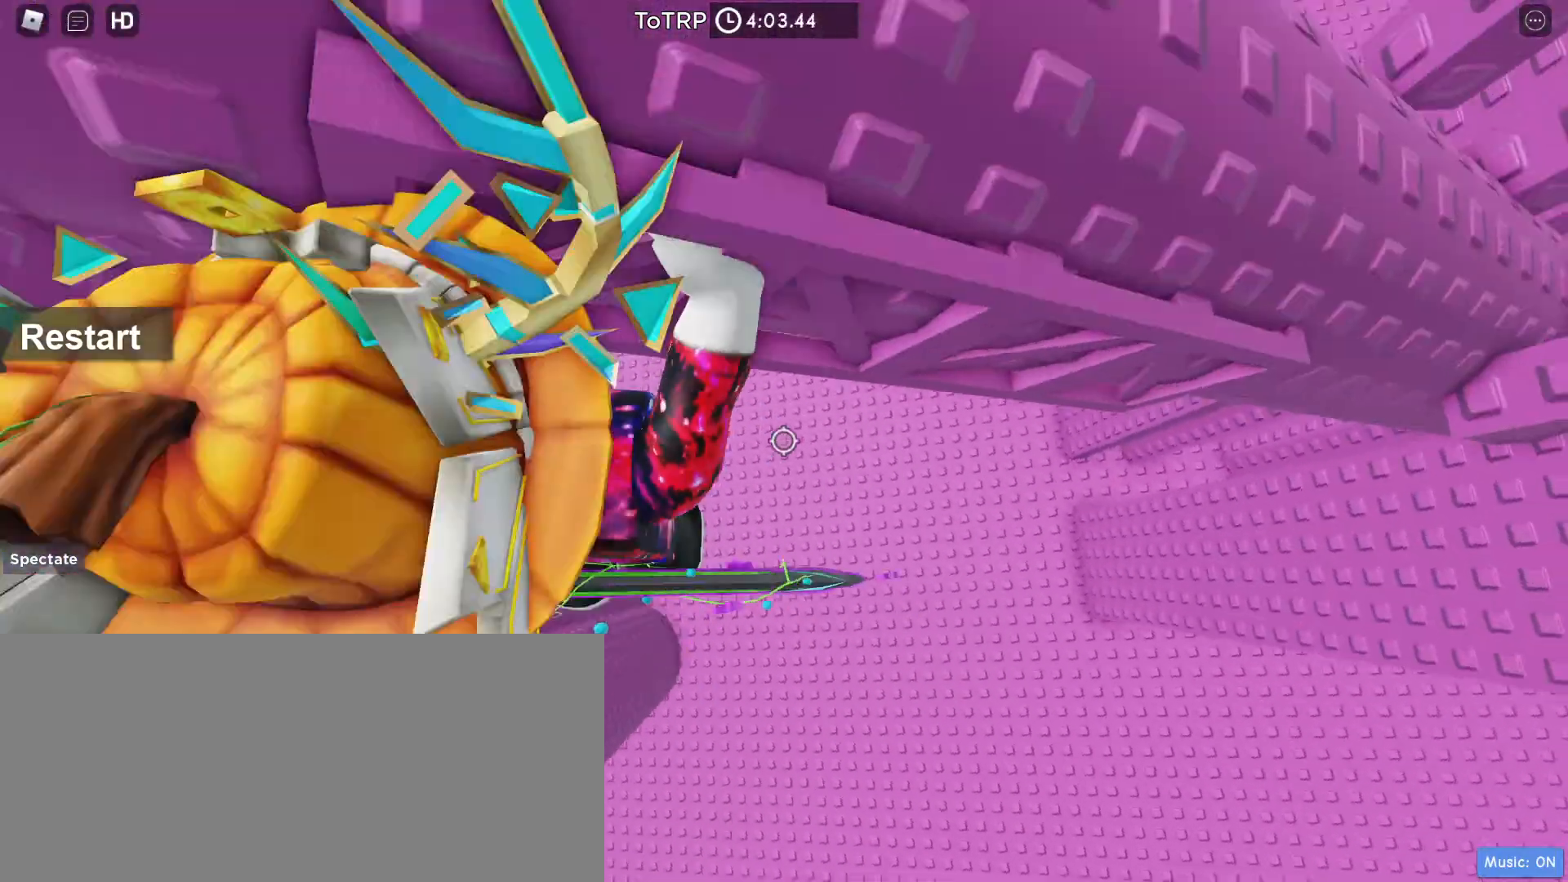
{"keys": ["d", "w"], "mouse": ["right"], "events": [[200, "q", "down"], [267, "q", "up"], [367, "mouse_wheel", "down"], [500, "mouse_wheel", "up"]]}
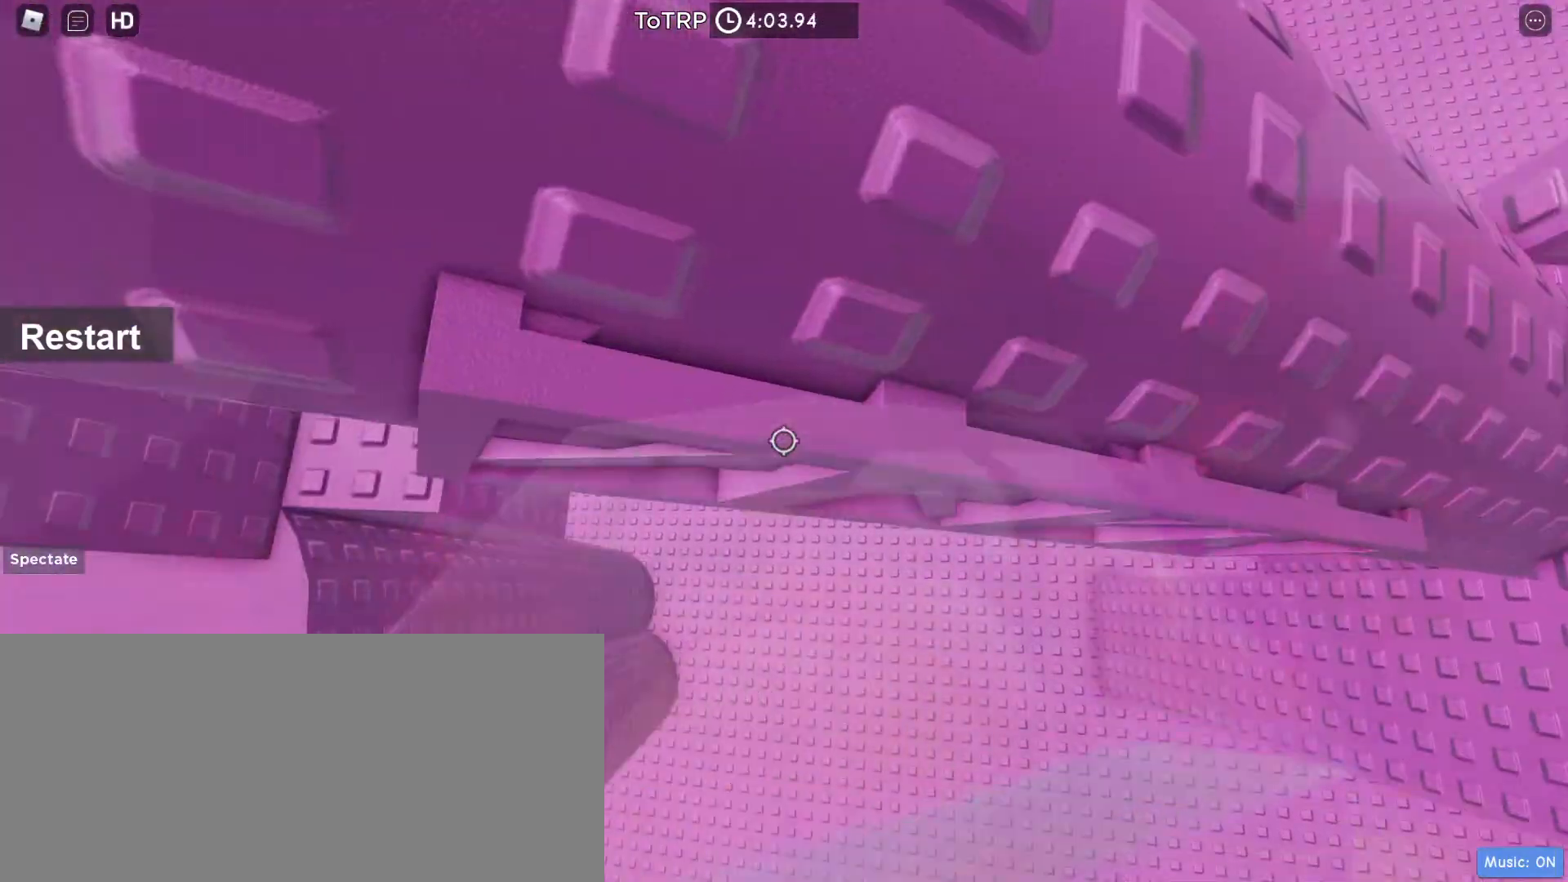
{"keys": ["d", "space", "w"], "mouse": ["right"], "events": [[33, "space", "down"], [67, "shift", "down"], [133, "mouse_right", "up"], [167, "shift", "up"], [200, "mouse_right", "down"]]}
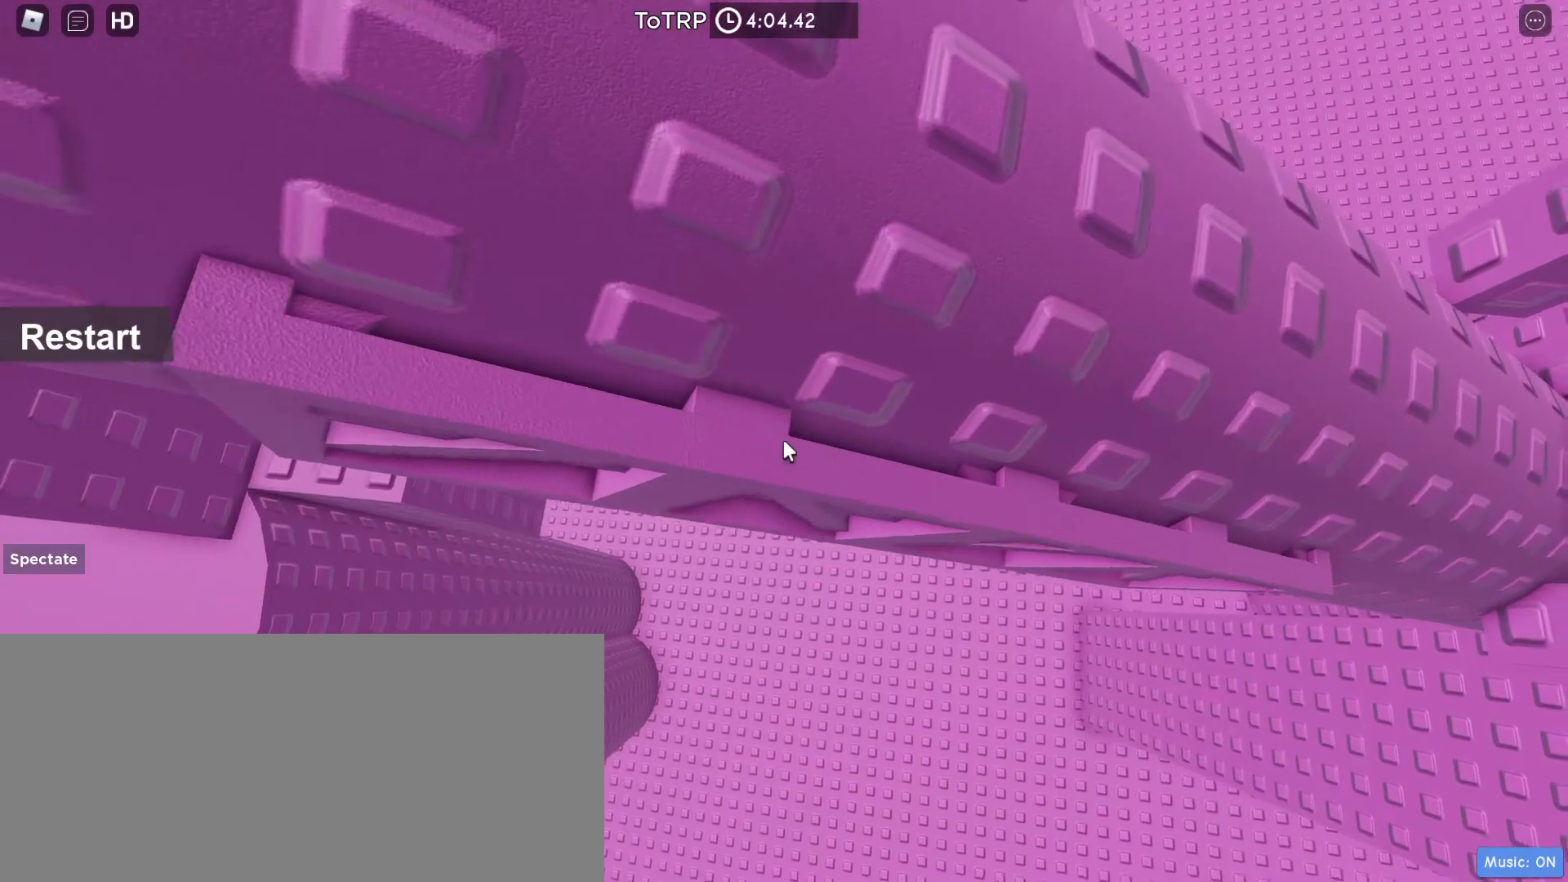
{"keys": ["d", "space"], "mouse": ["right"], "events": [[67, "w", "up"], [367, "w", "down"], [467, "w", "up"]]}
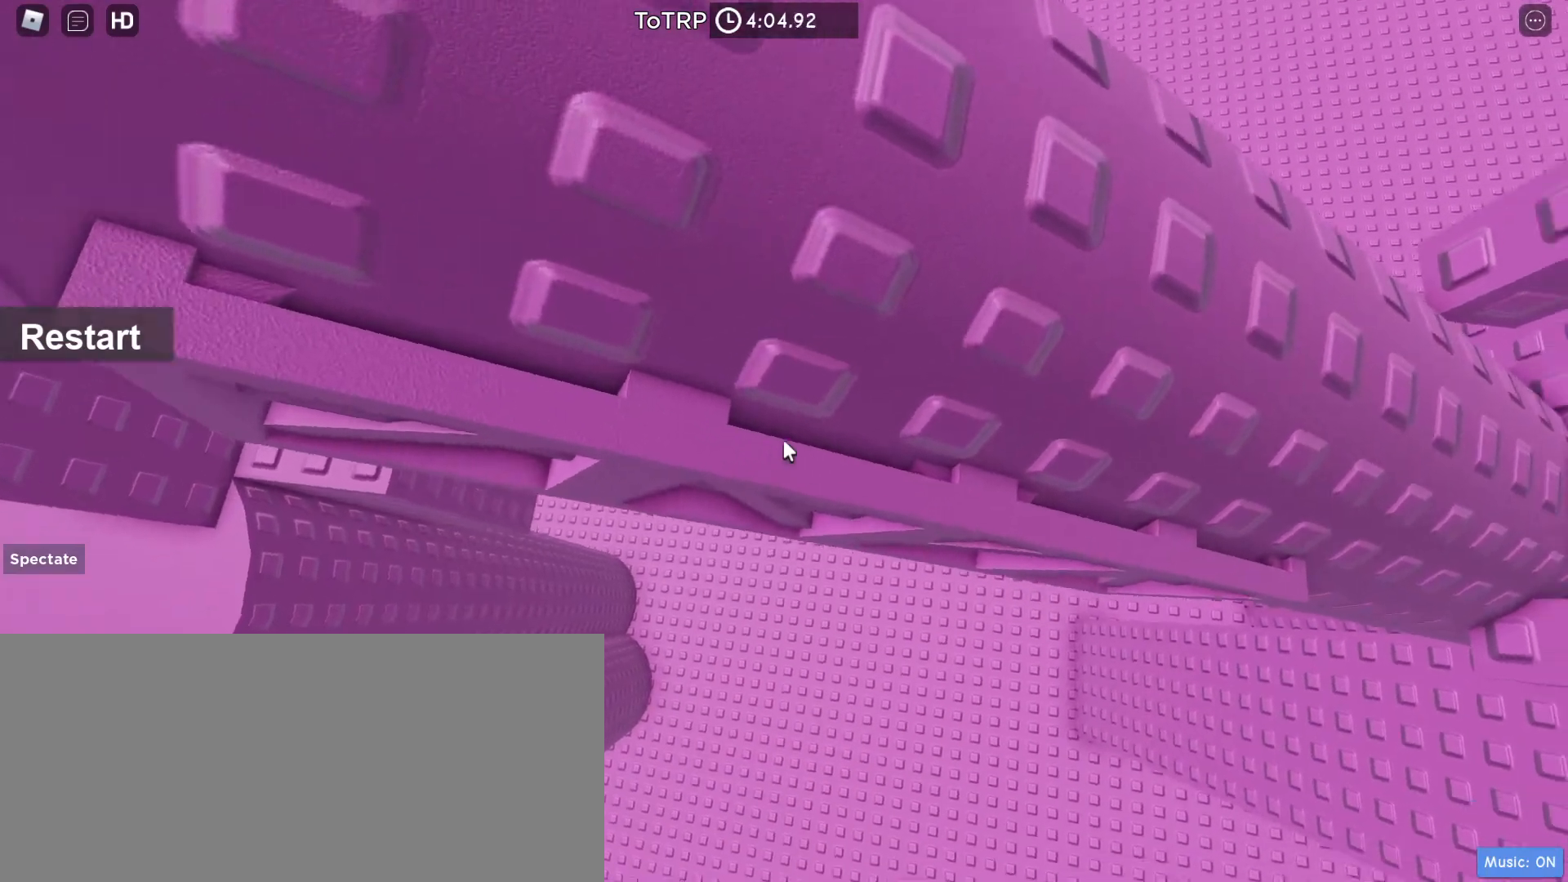
{"keys": ["d", "space"], "mouse": ["right"], "events": []}
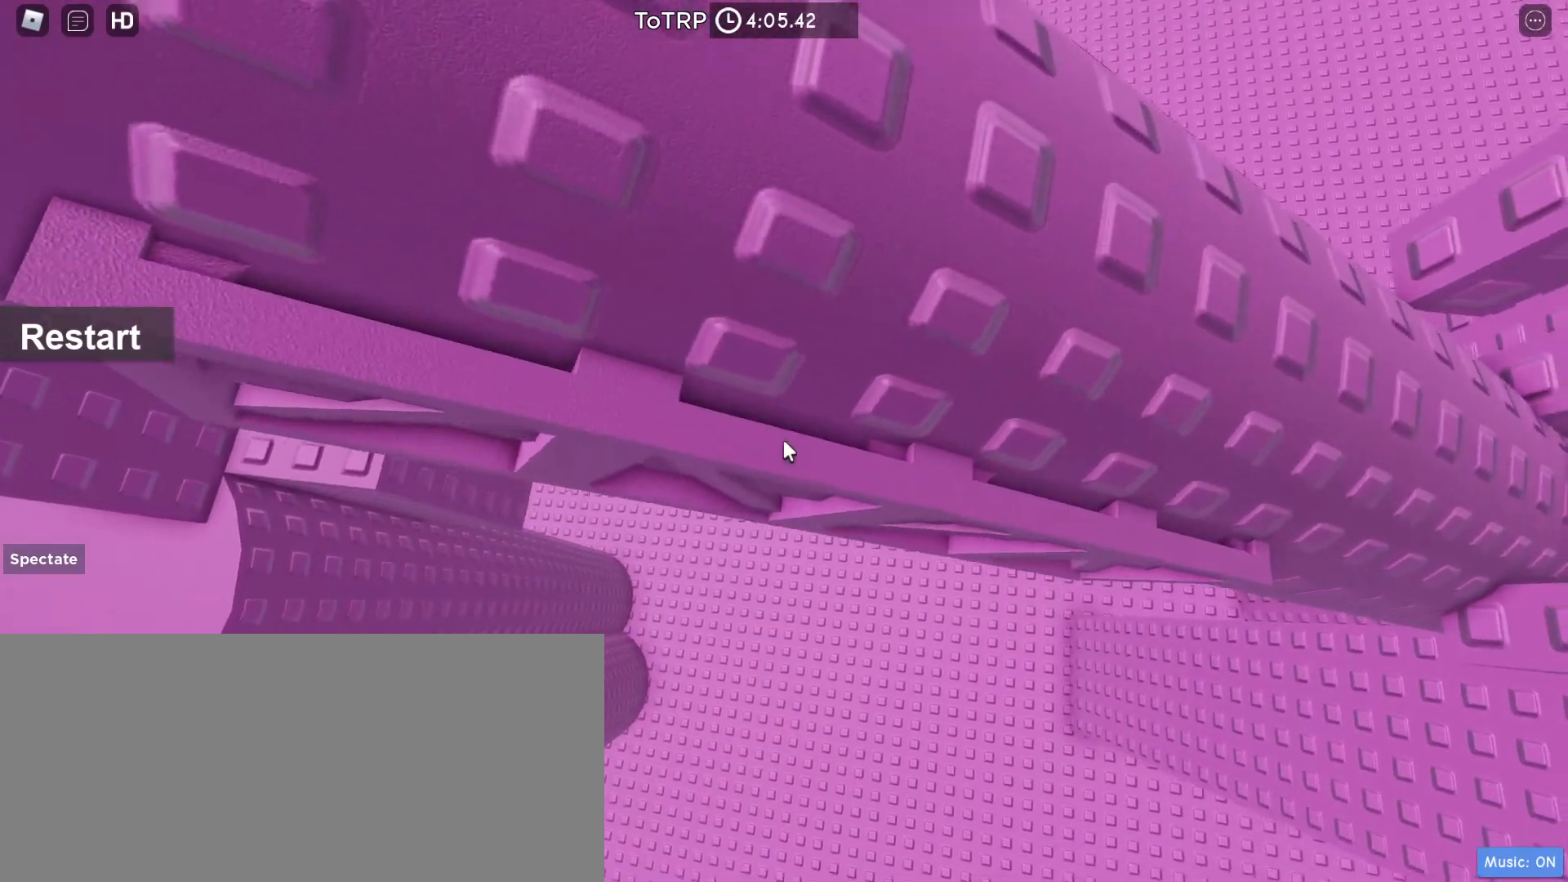
{"keys": ["d"], "mouse": ["right"], "events": [[33, "w", "down"], [267, "space", "up"], [300, "w", "up"]]}
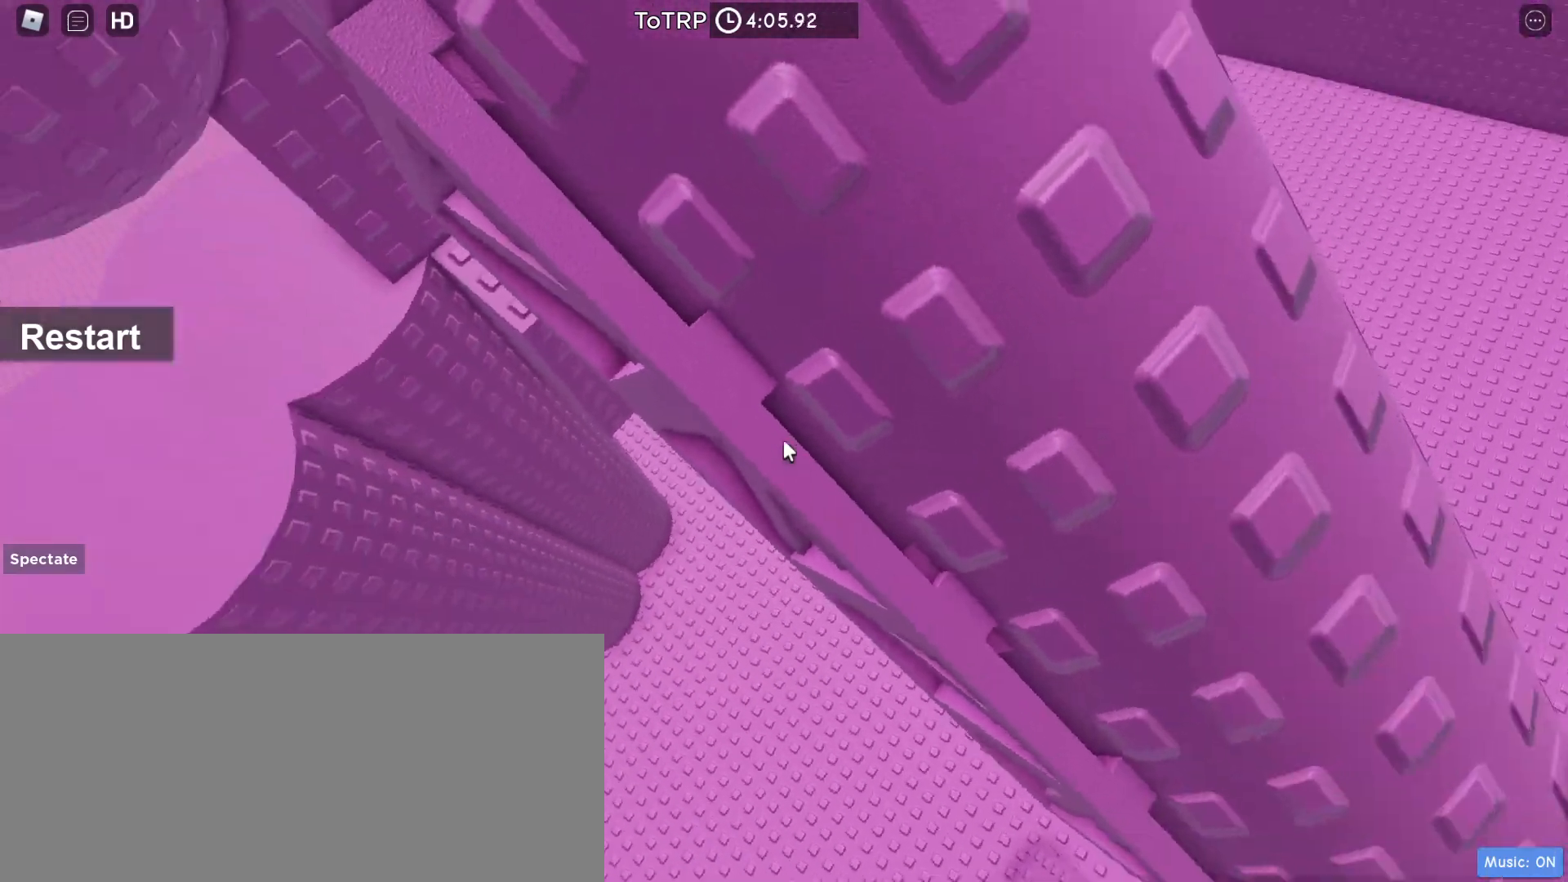
{"keys": ["d", "s"], "mouse": ["right"], "events": [[467, "s", "down"]]}
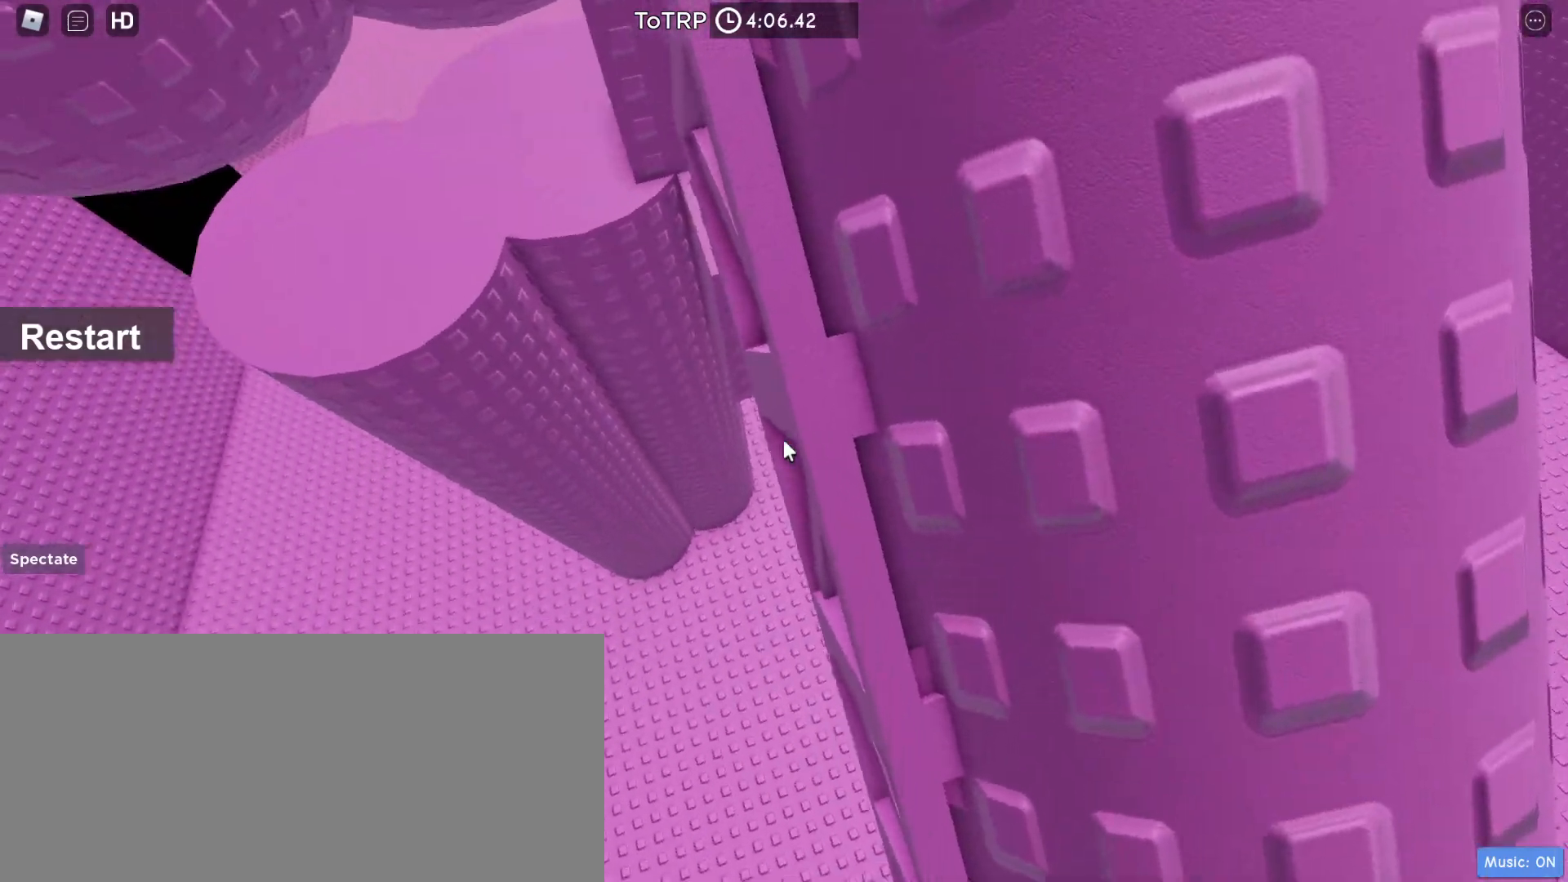
{"keys": [], "mouse": ["right", "mb5"], "events": [[100, "mouse_mb5", "down"], [500, "d", "up"], [500, "s", "up"]]}
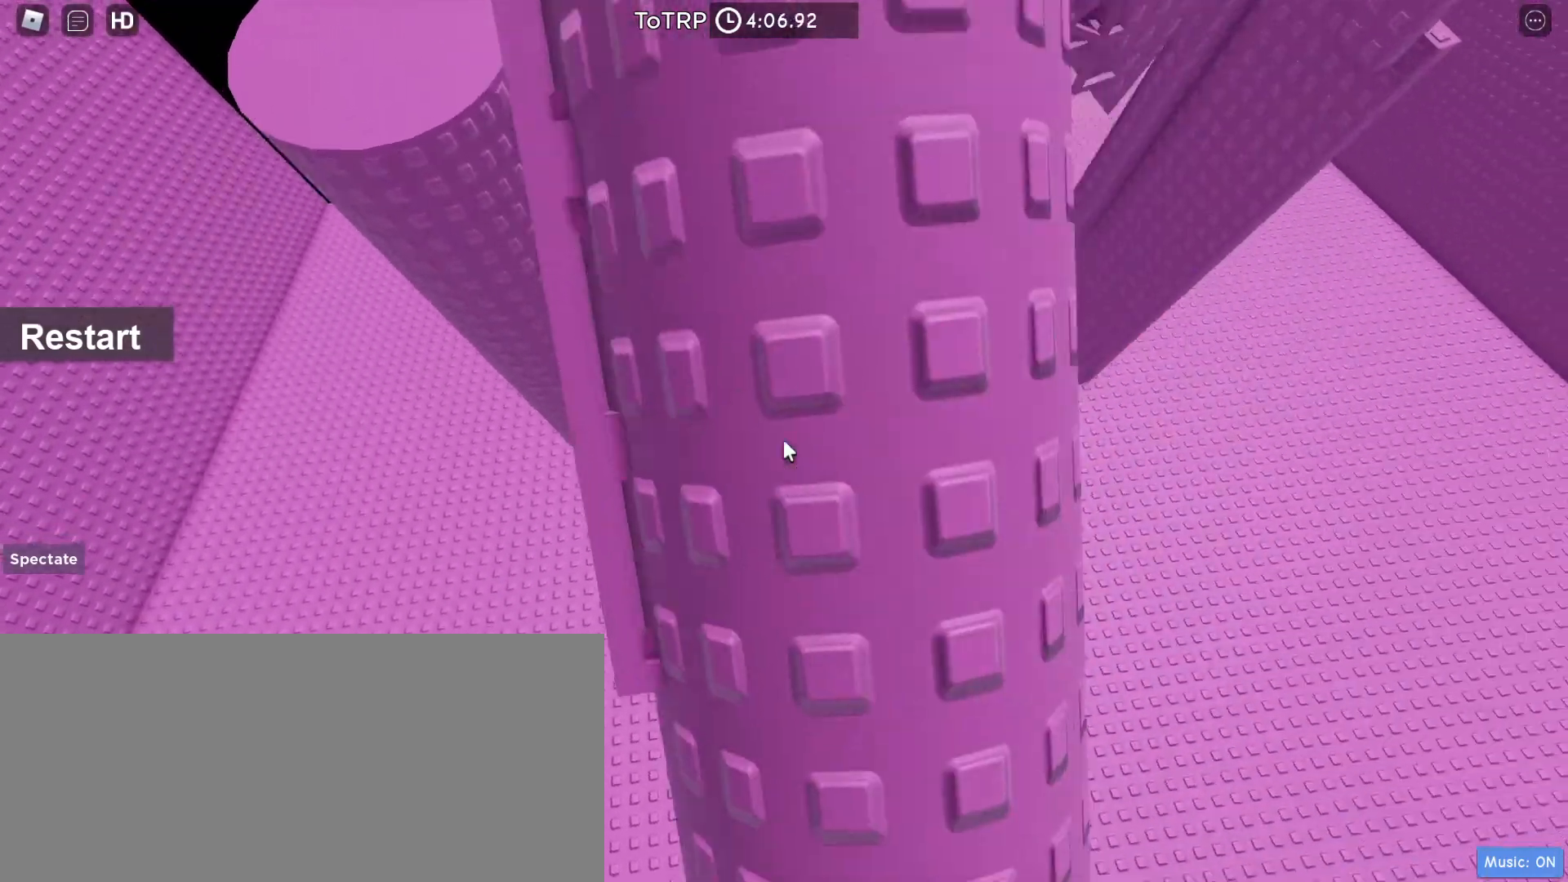
{"keys": ["d", "s"], "mouse": ["right"], "events": [[167, "d", "down"], [200, "s", "down"], [233, "mouse_mb5", "up"], [267, "d", "up"], [267, "s", "up"], [433, "d", "down"], [500, "s", "down"]]}
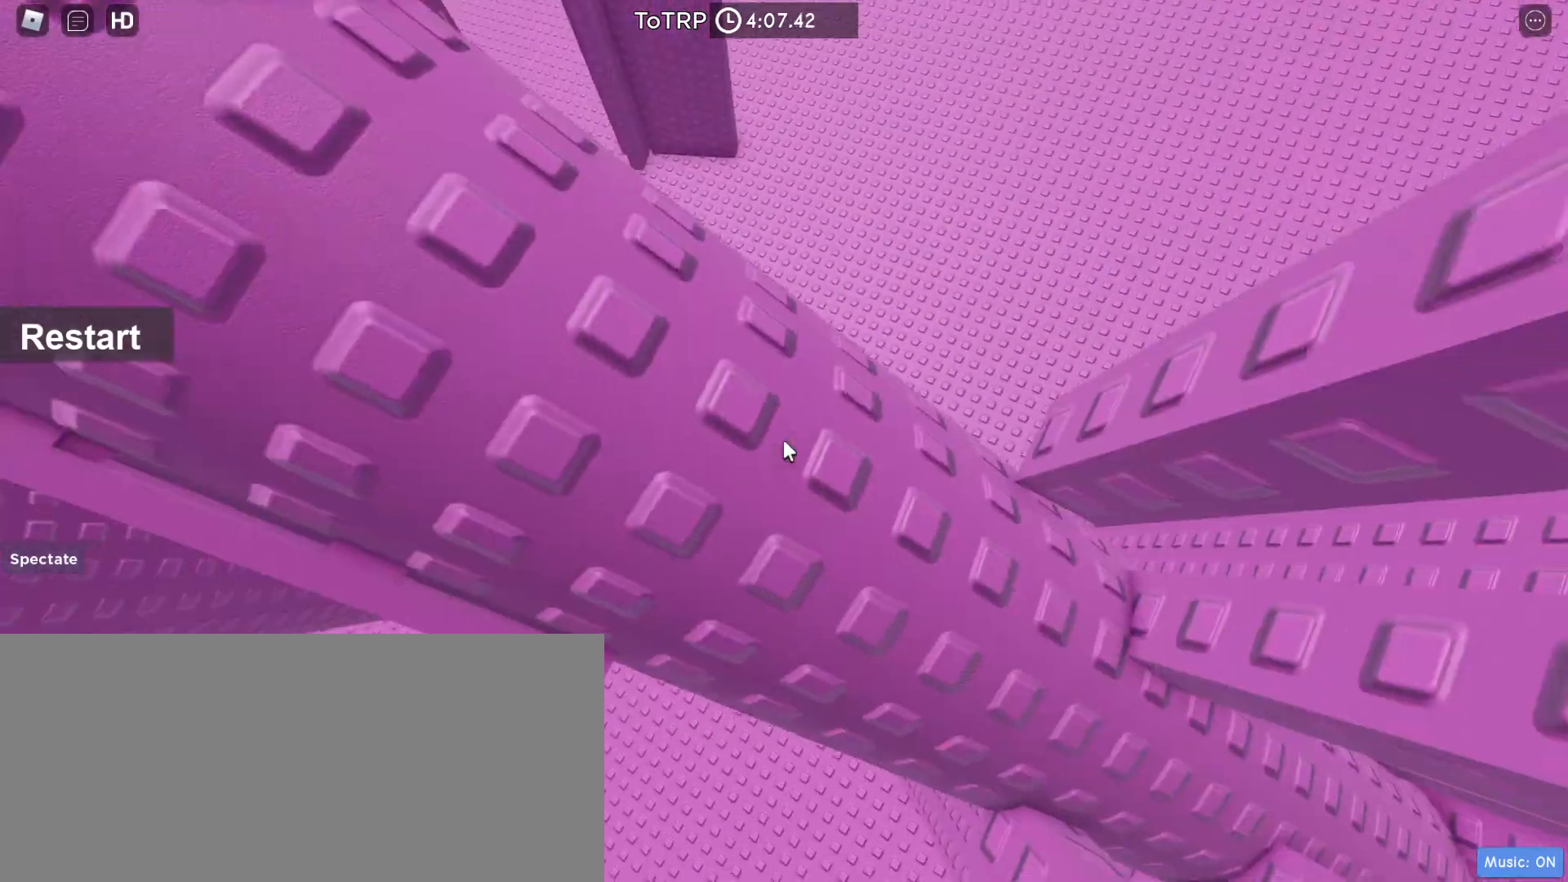
{"keys": ["d"], "mouse": ["right"], "events": [[133, "s", "up"], [200, "s", "down"], [233, "d", "up"], [267, "s", "up"], [433, "d", "down"]]}
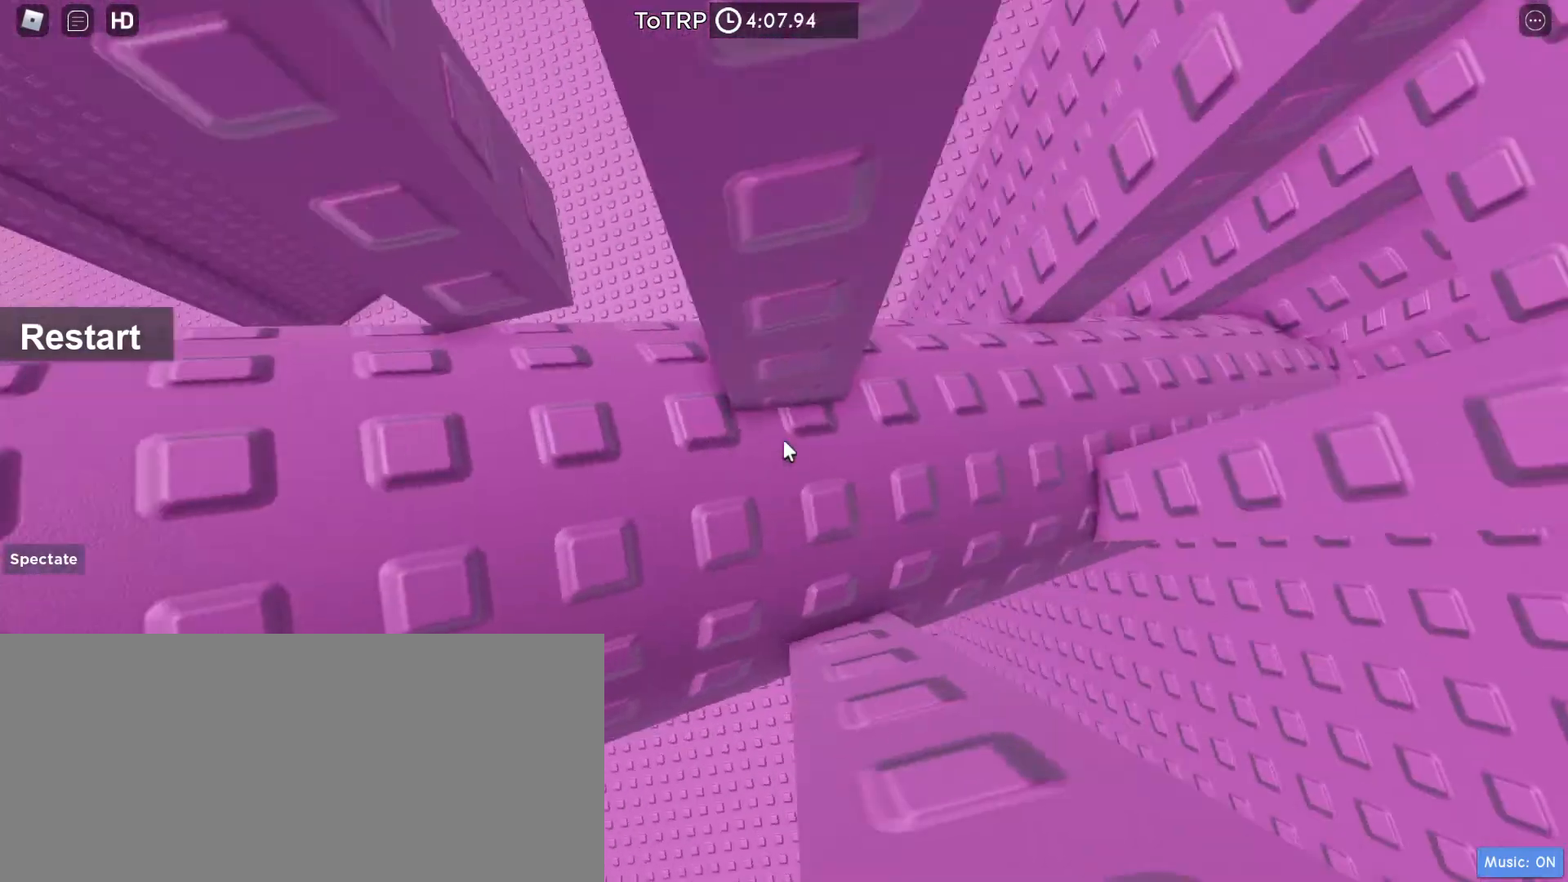
{"keys": ["d"], "mouse": ["right"], "events": [[33, "d", "up"], [167, "d", "down"], [267, "d", "up"], [300, "d", "down"]]}
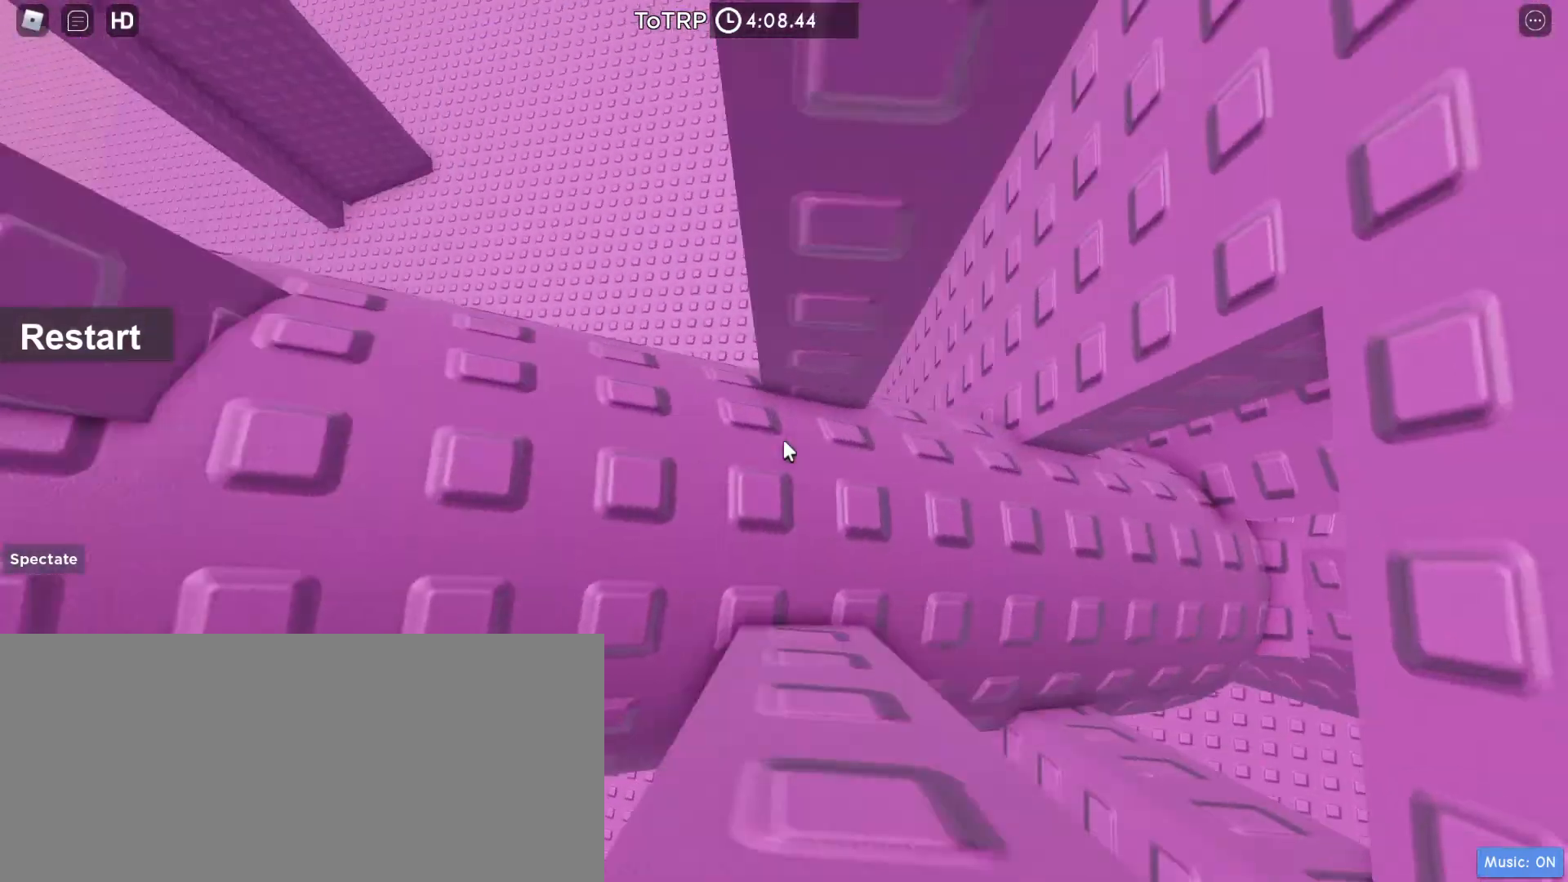
{"keys": ["s"], "mouse": ["right"], "events": [[200, "d", "up"], [467, "s", "down"]]}
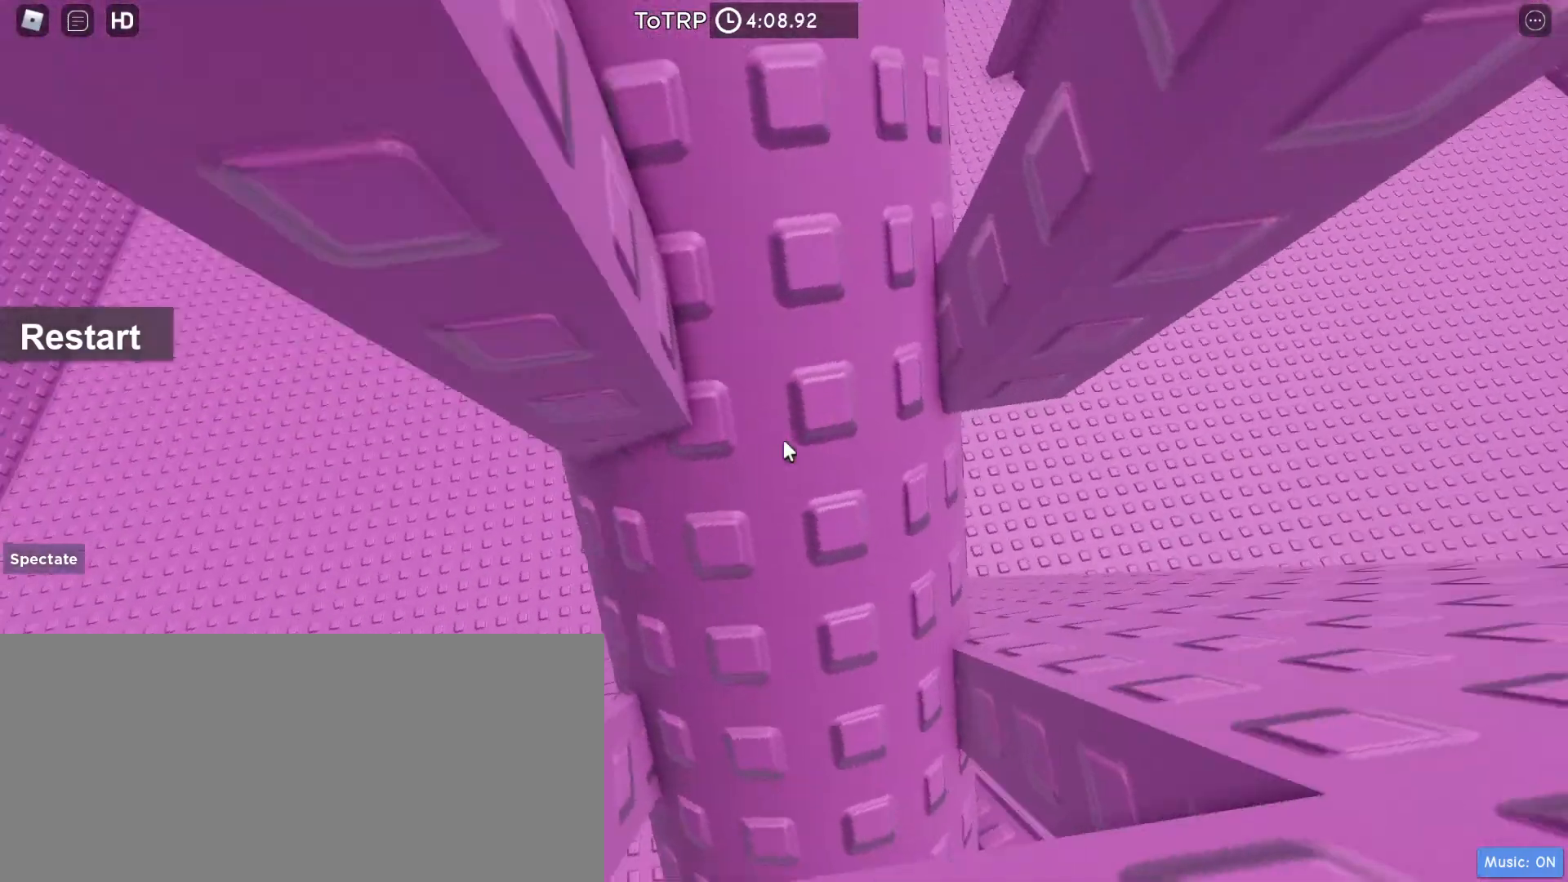
{"keys": [], "mouse": ["right"], "events": [[467, "s", "up"]]}
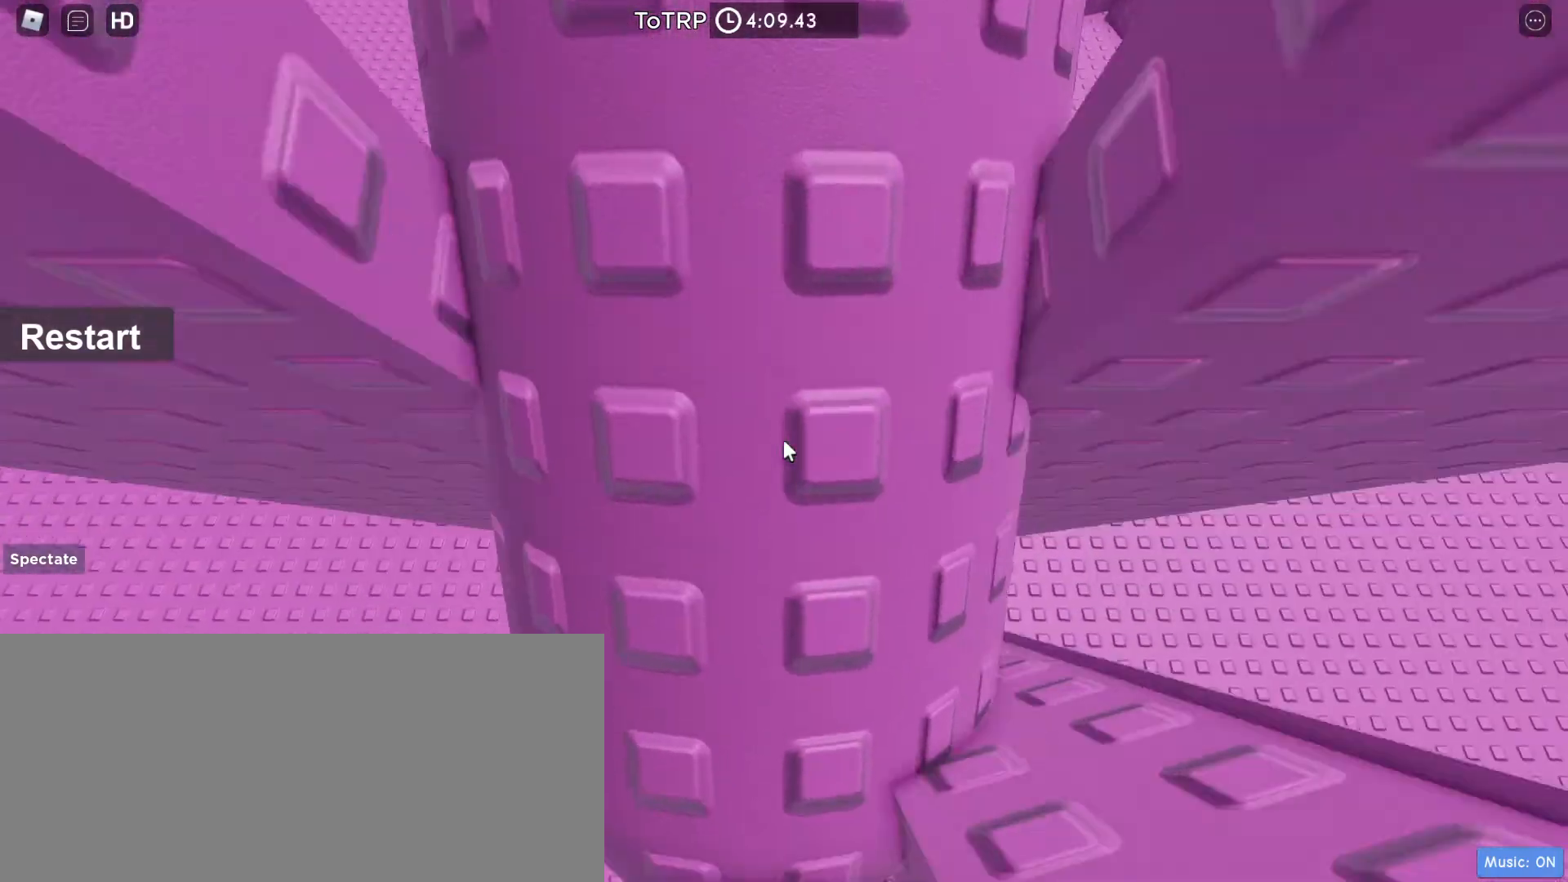
{"keys": [], "mouse": ["right"], "events": [[200, "d", "down"], [267, "d", "up"], [433, "d", "down"], [500, "d", "up"]]}
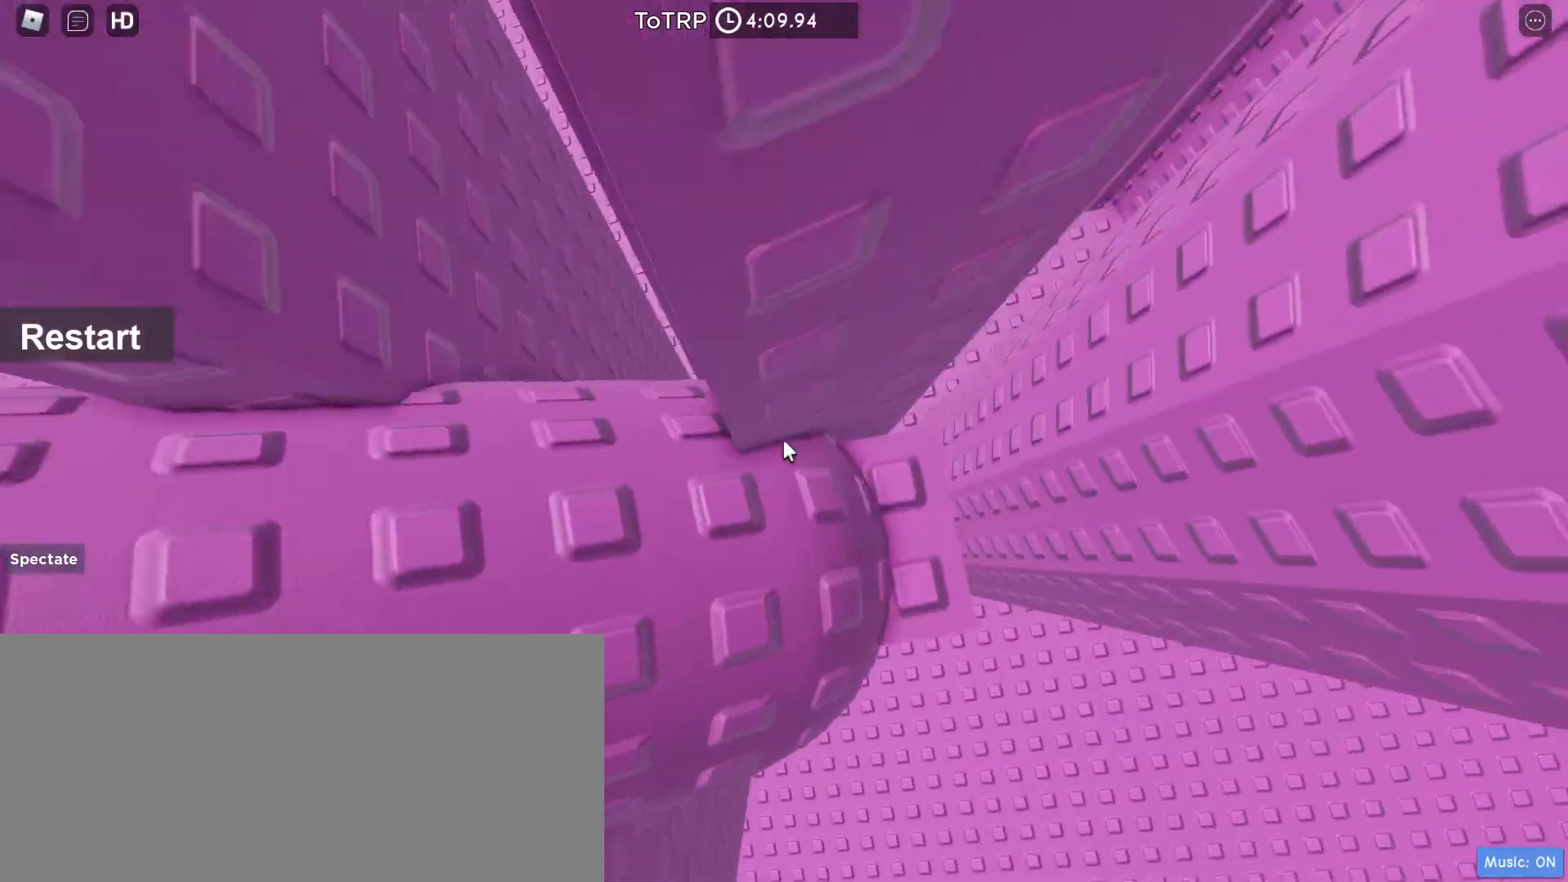
{"keys": [], "mouse": ["wheel"], "events": [[200, "d", "down"], [200, "w", "down"], [267, "d", "up"], [267, "w", "up"], [433, "mouse_right", "up"], [500, "mouse_wheel", "down"]]}
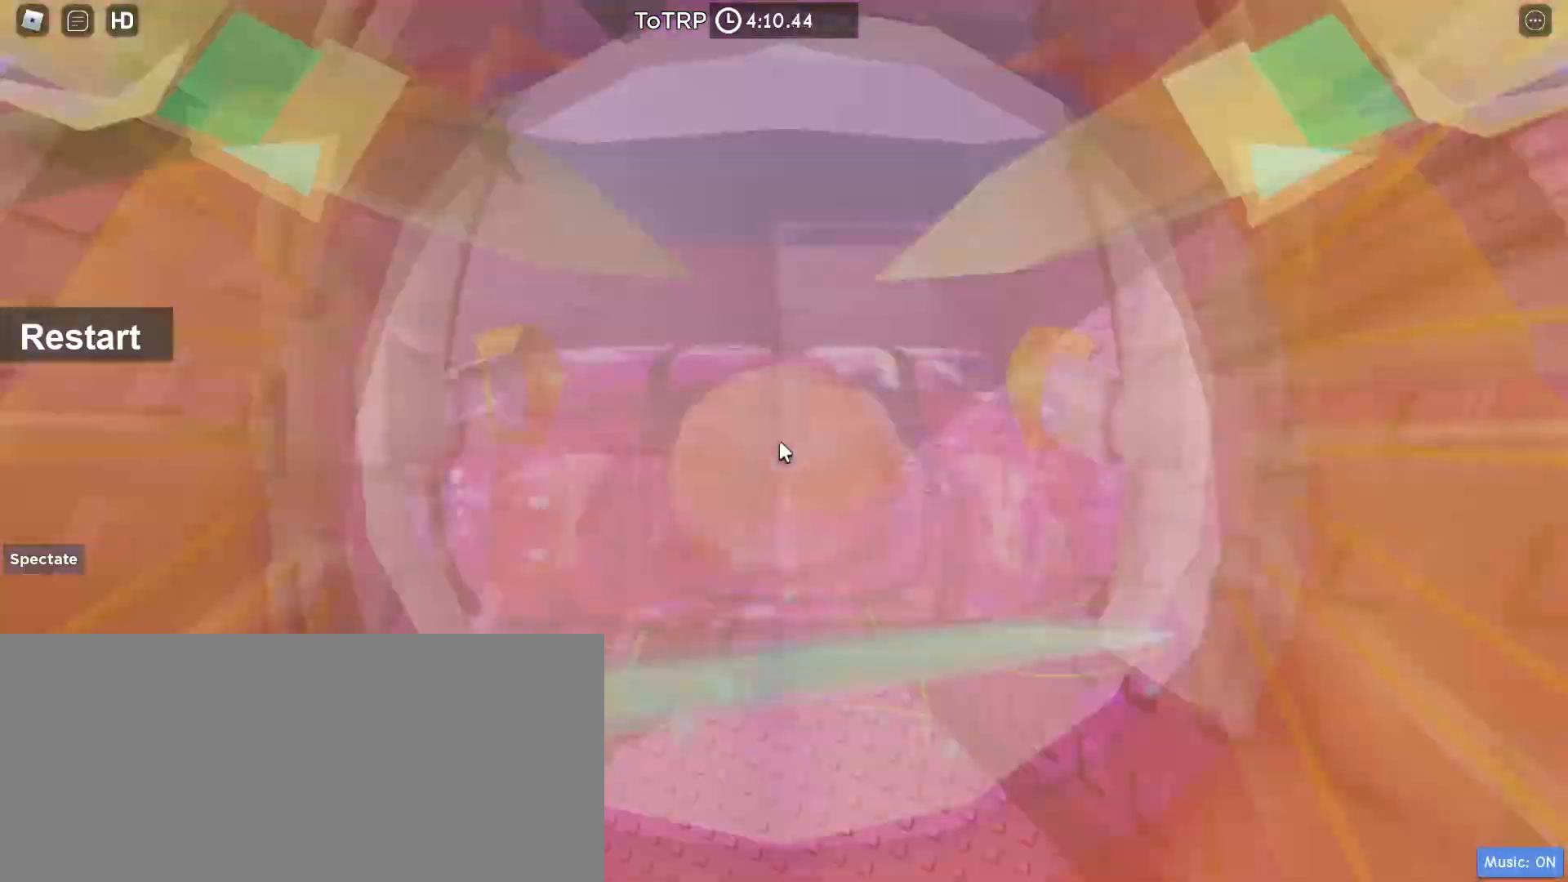
{"keys": [], "mouse": ["right"], "events": [[67, "mouse_wheel", "up"], [67, "shift", "down"], [167, "shift", "up"], [367, "d", "down"], [367, "mouse_right", "down"], [367, "w", "down"], [467, "d", "up"], [467, "w", "up"]]}
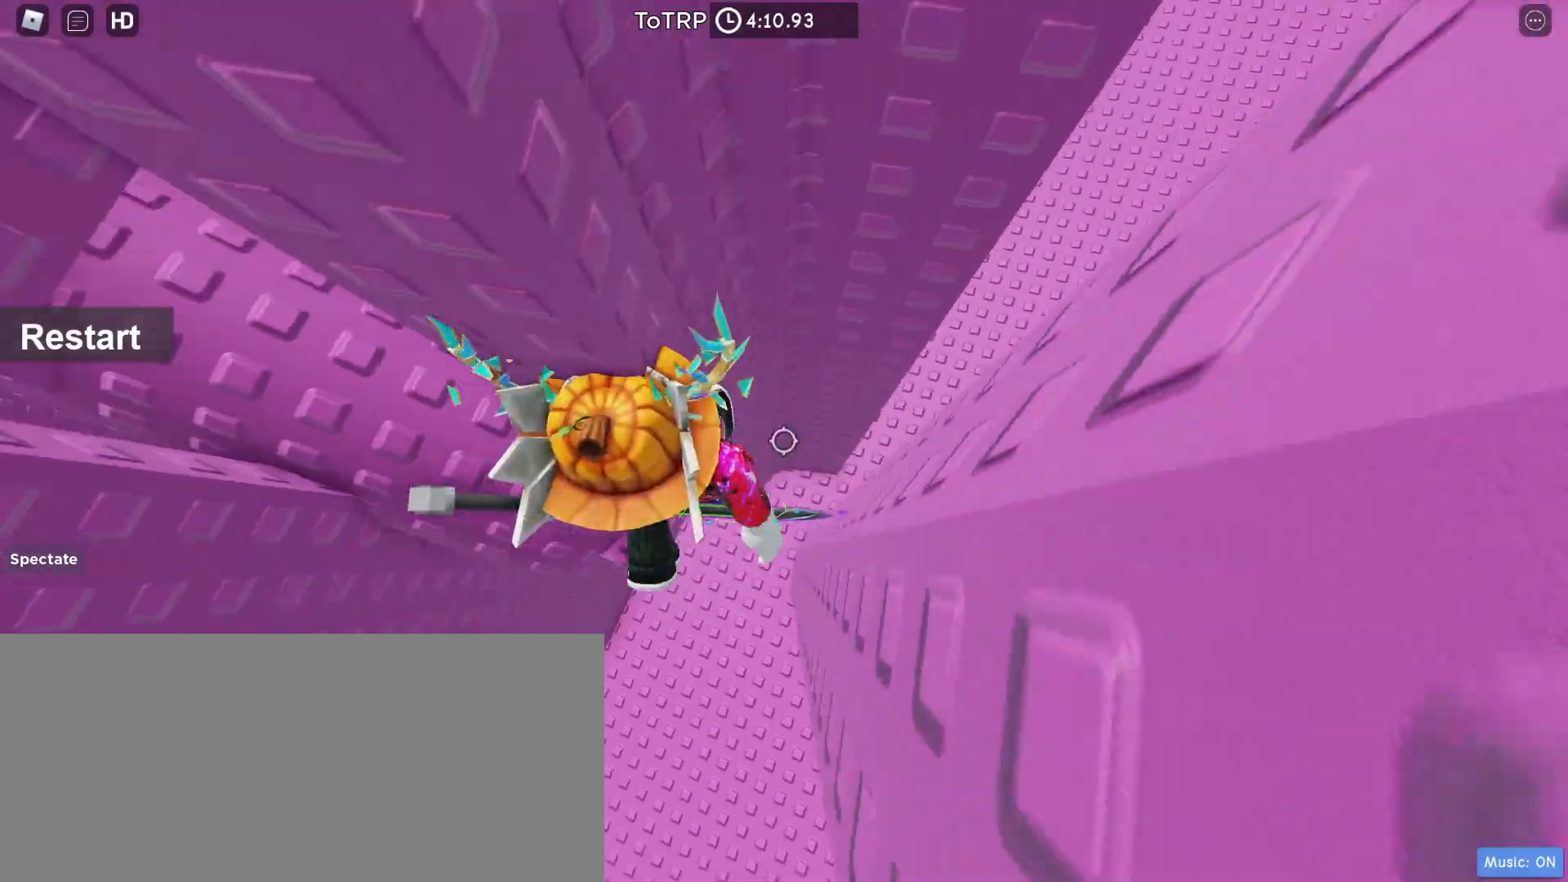
{"keys": ["d"], "mouse": ["right"], "events": [[267, "mouse_wheel", "down"], [433, "d", "down"], [433, "mouse_wheel", "up"]]}
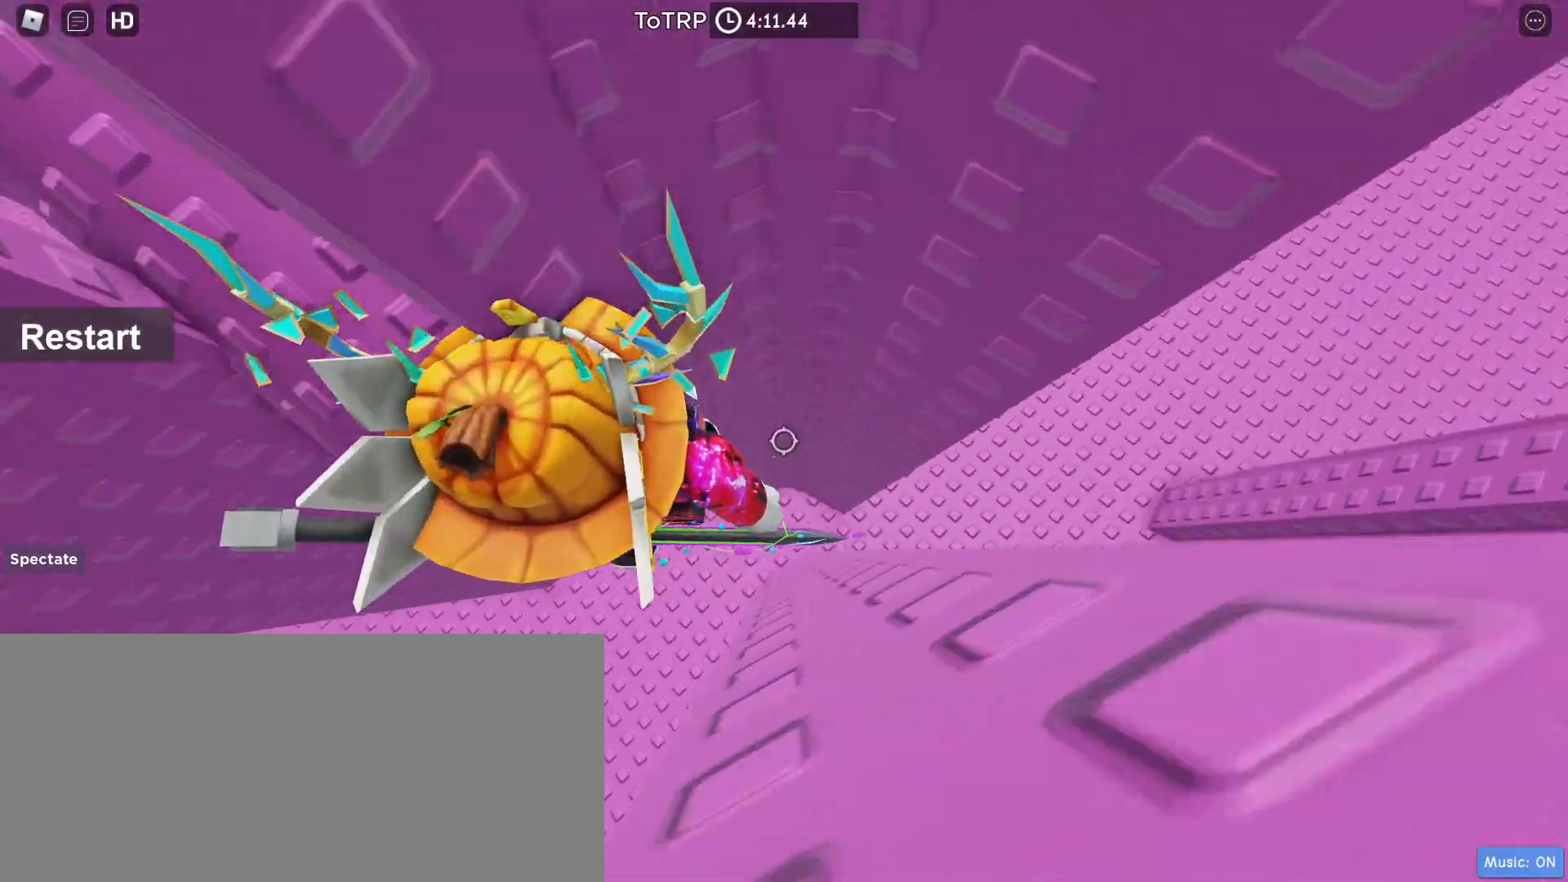
{"keys": ["w"], "mouse": ["right", "mb5"], "events": [[33, "space", "down"], [167, "space", "up"], [267, "w", "down"], [433, "d", "up"], [500, "mouse_mb5", "down"]]}